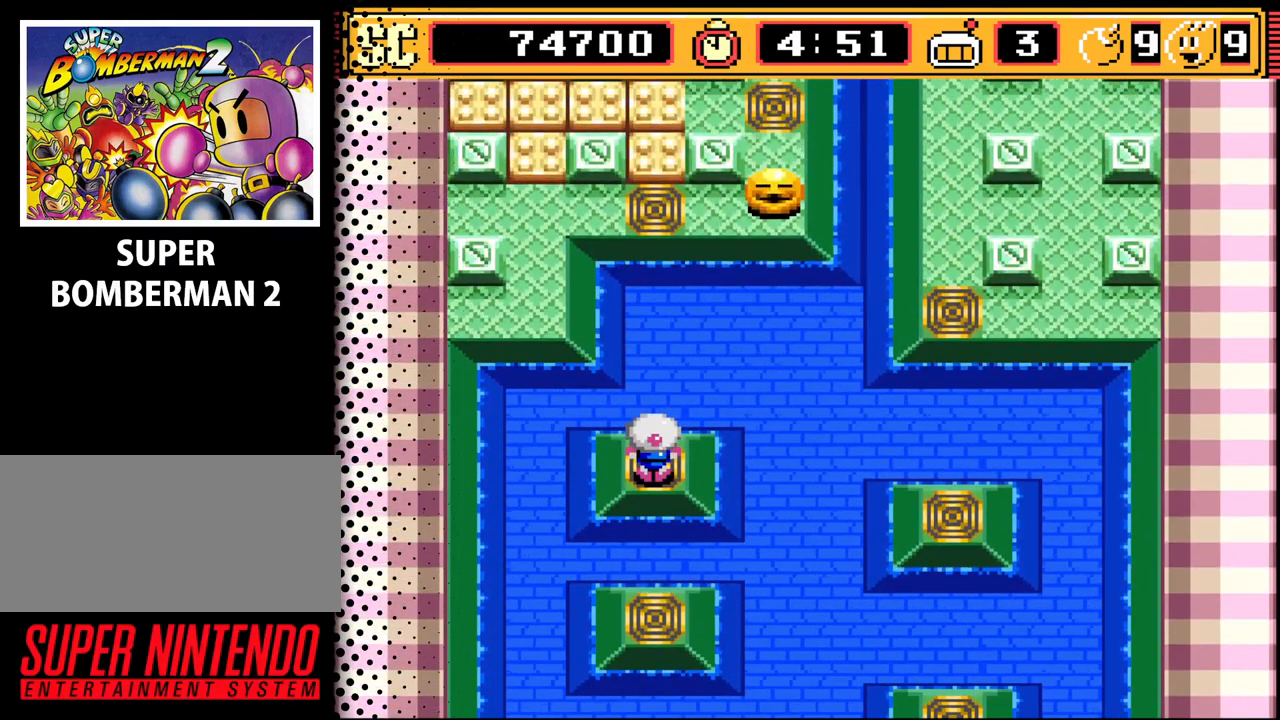
Gameplay with a controller (Nintendo layout); each line is a JSON object with the inputs held at the frame after it. "events" lists button and stick changes between this image and that frame as [ms after this image, input, new state], when the widget could be followed in between. Not read: L3 R3.
{"buttons": [], "events": []}
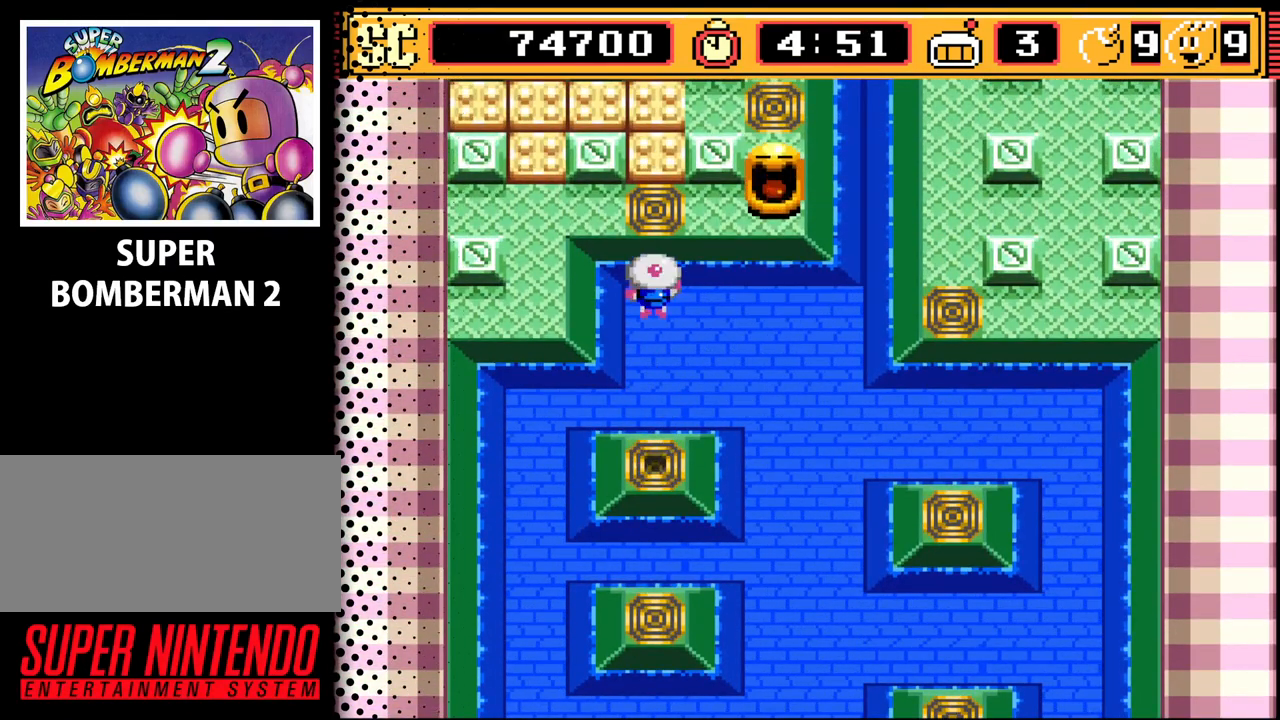
{"buttons": [], "events": []}
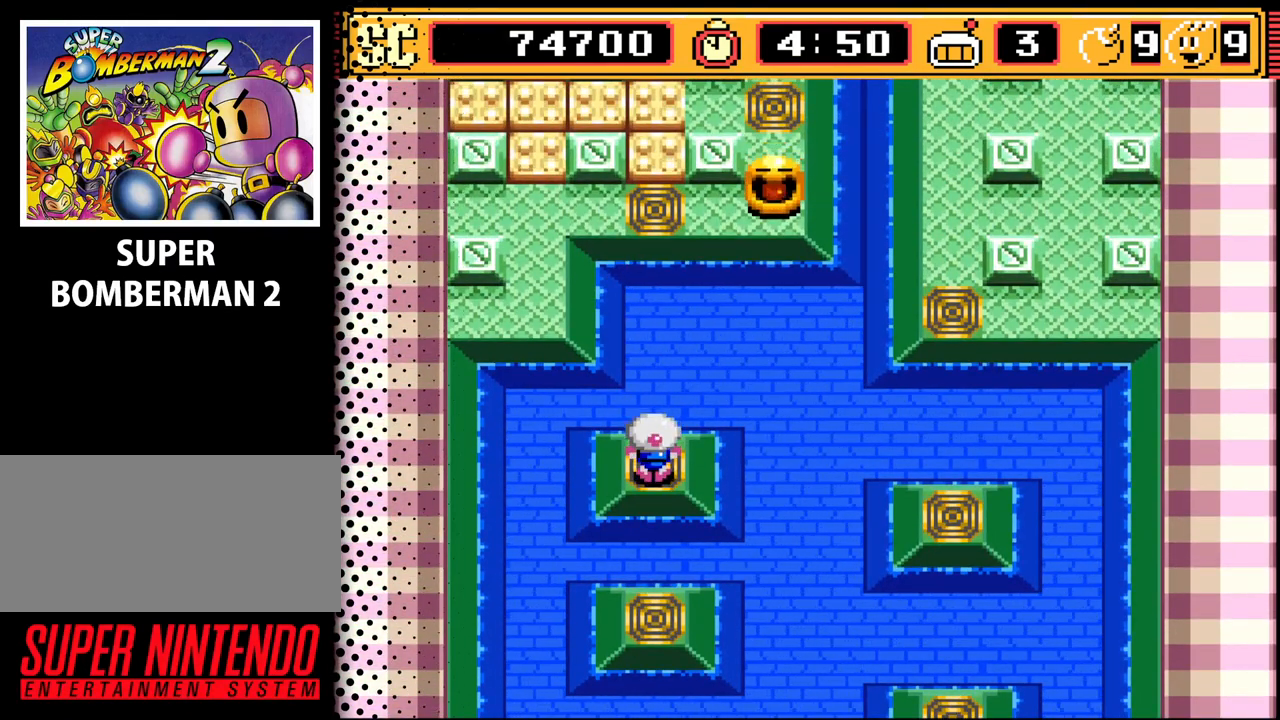
{"buttons": [], "events": []}
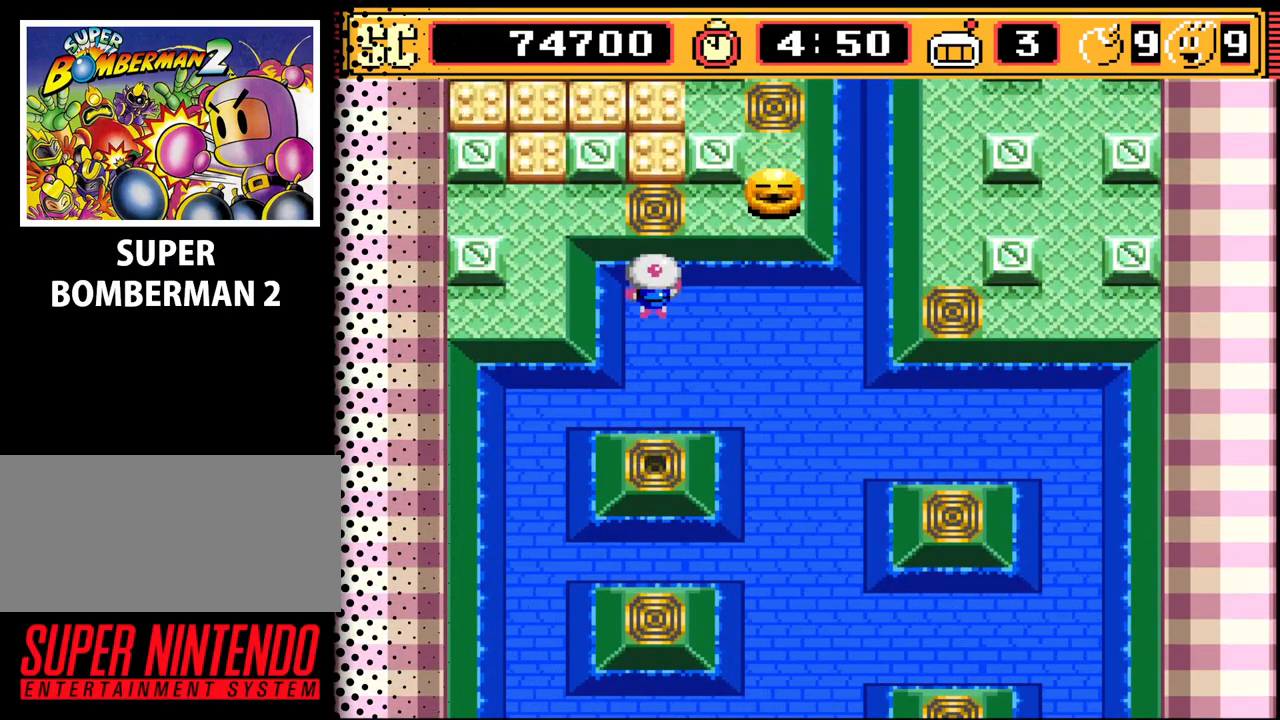
{"buttons": [], "events": []}
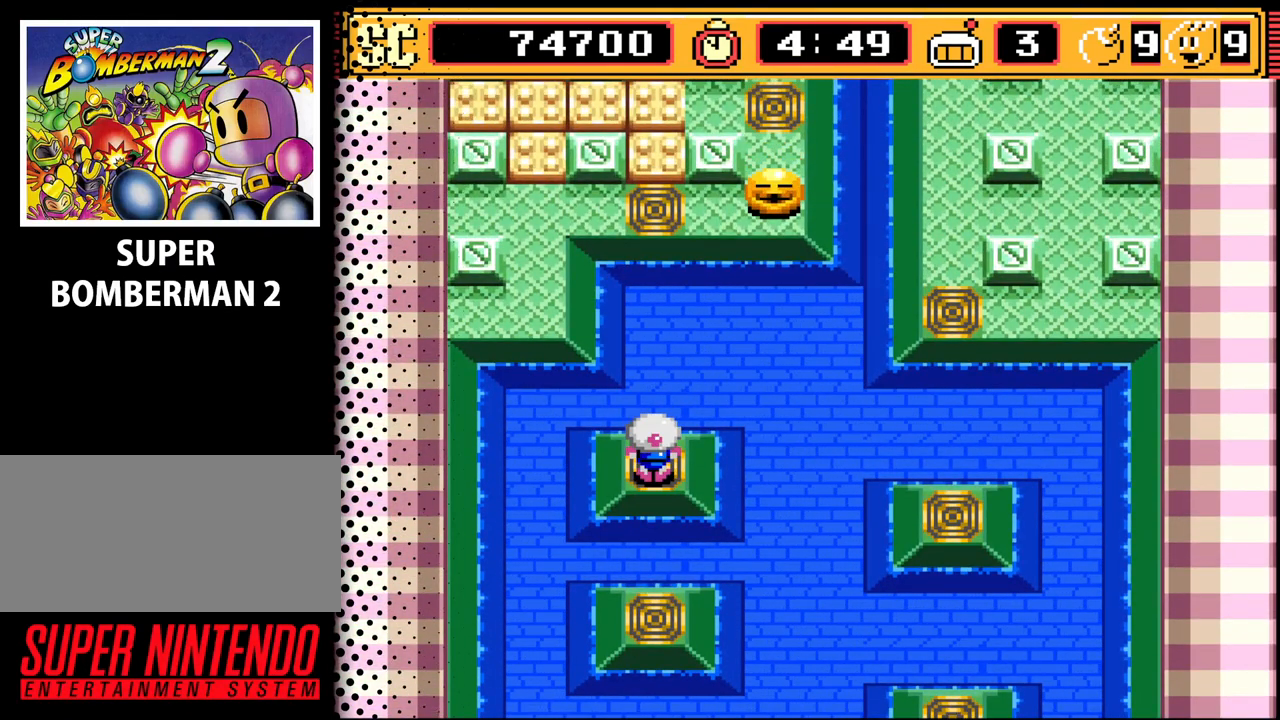
{"buttons": [], "events": []}
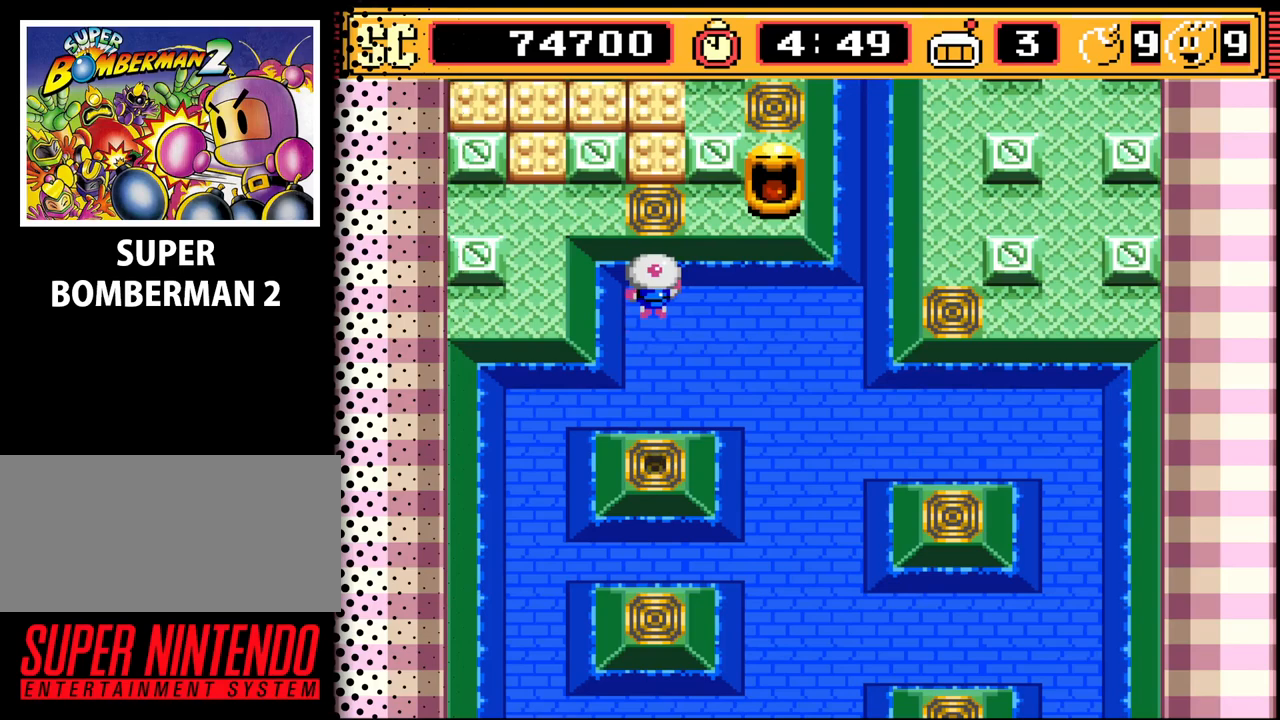
{"buttons": [], "events": []}
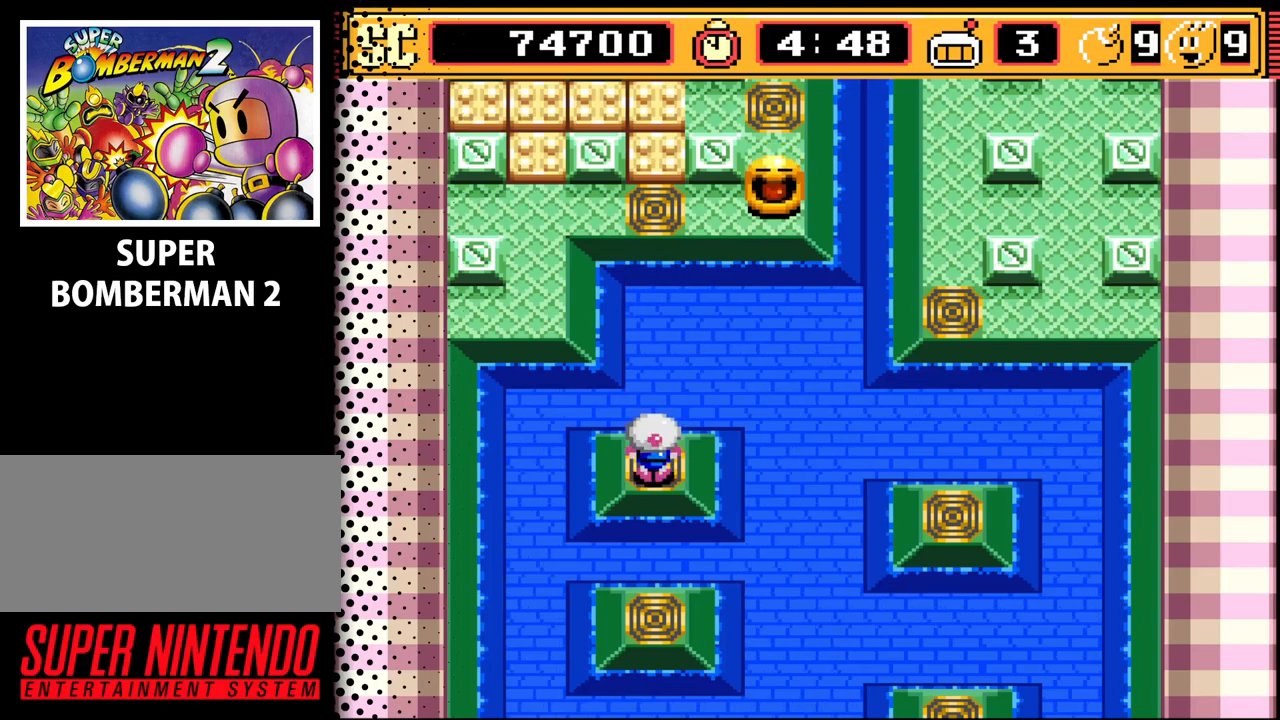
{"buttons": [], "events": []}
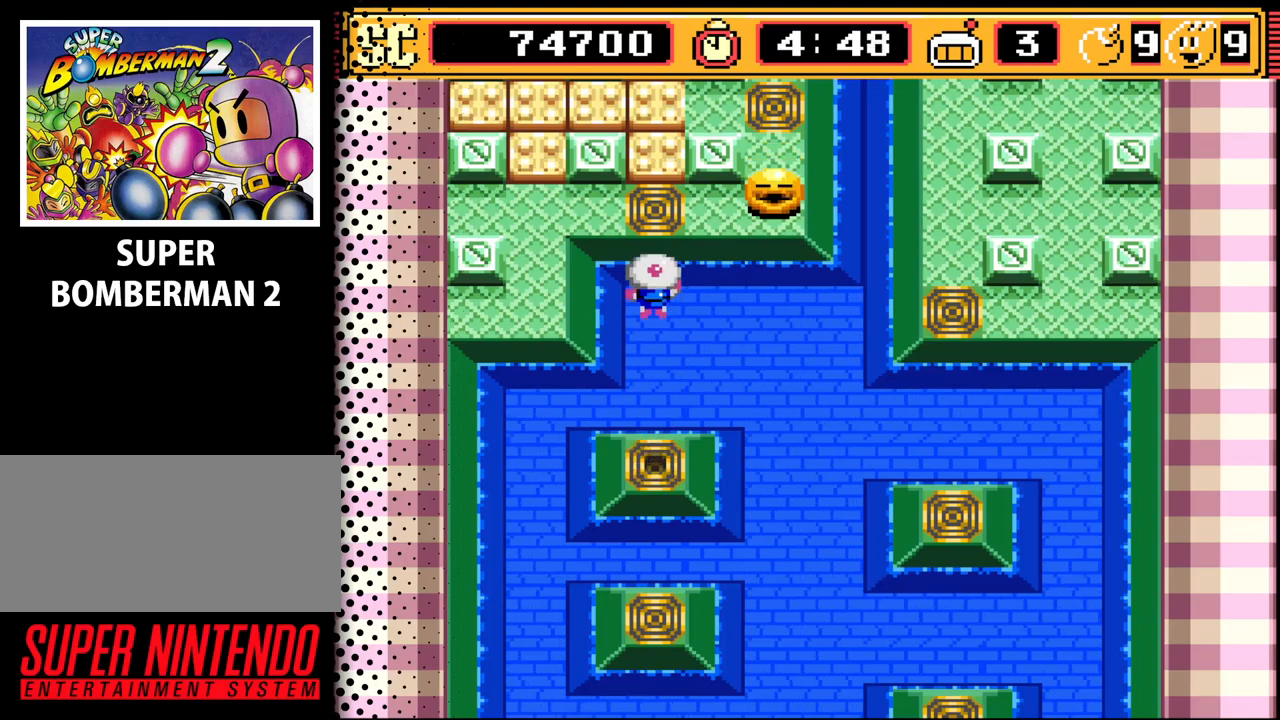
{"buttons": ["DPAD_UP"], "events": [[367, "DPAD_UP", "down"]]}
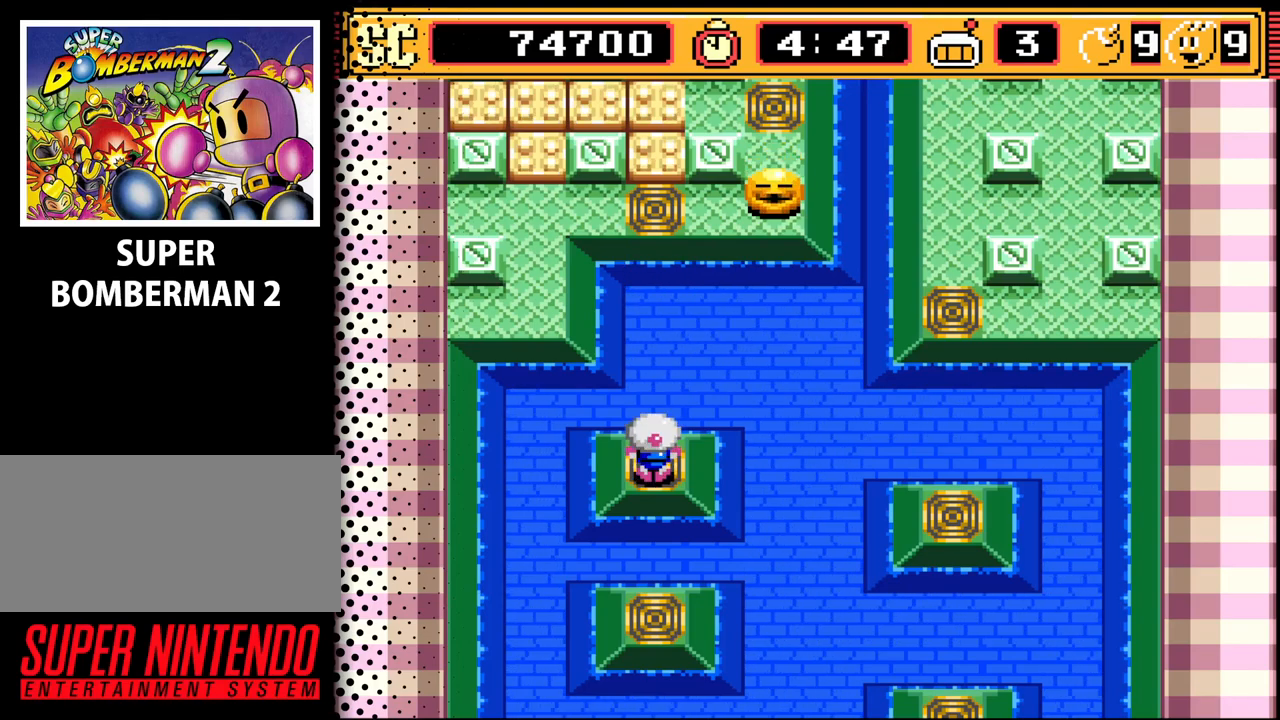
{"buttons": ["DPAD_UP"], "events": []}
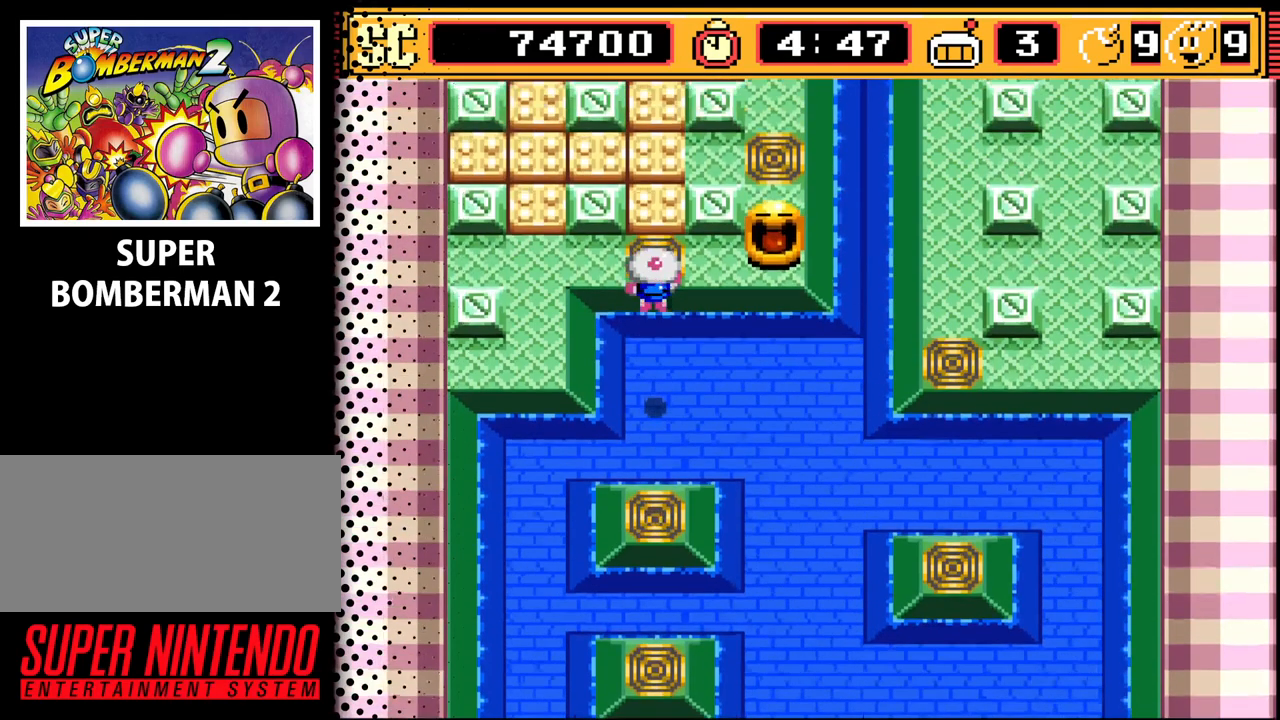
{"buttons": [], "events": [[300, "DPAD_UP", "up"]]}
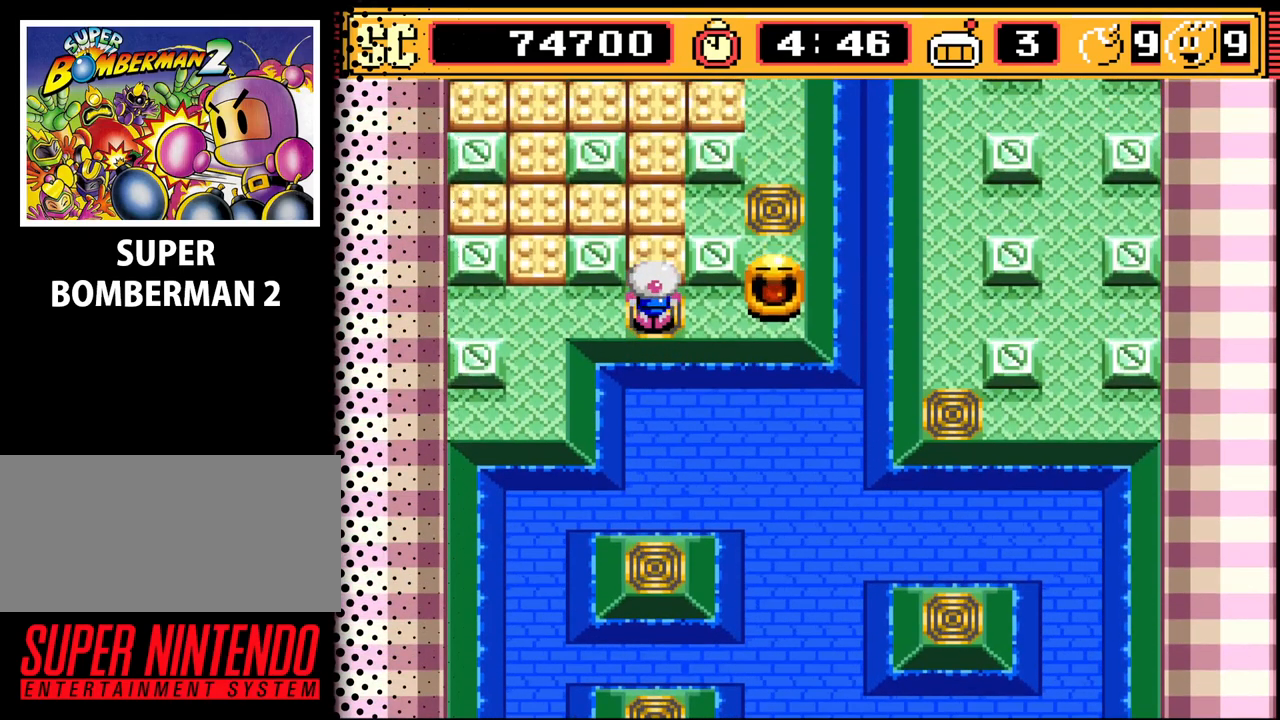
{"buttons": [], "events": [[233, "DPAD_LEFT", "down"], [367, "DPAD_LEFT", "up"]]}
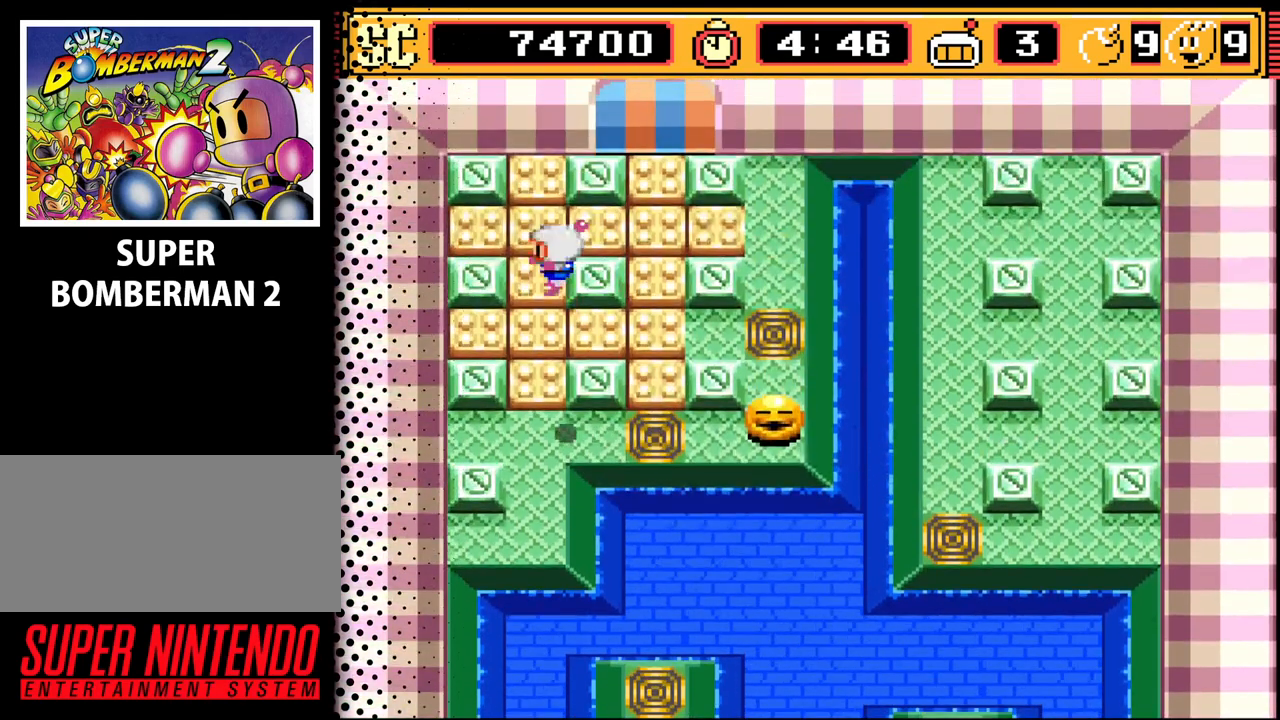
{"buttons": ["DPAD_RIGHT"], "events": [[333, "DPAD_RIGHT", "down"]]}
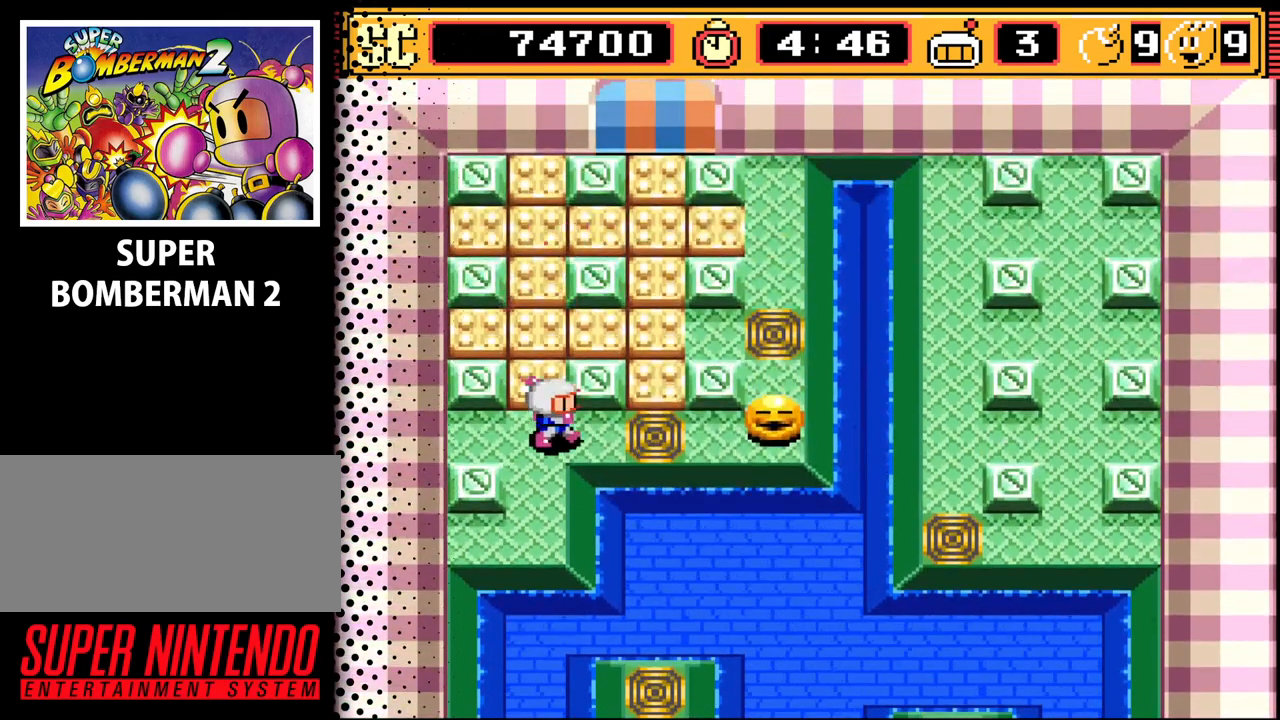
{"buttons": [], "events": [[33, "DPAD_RIGHT", "up"]]}
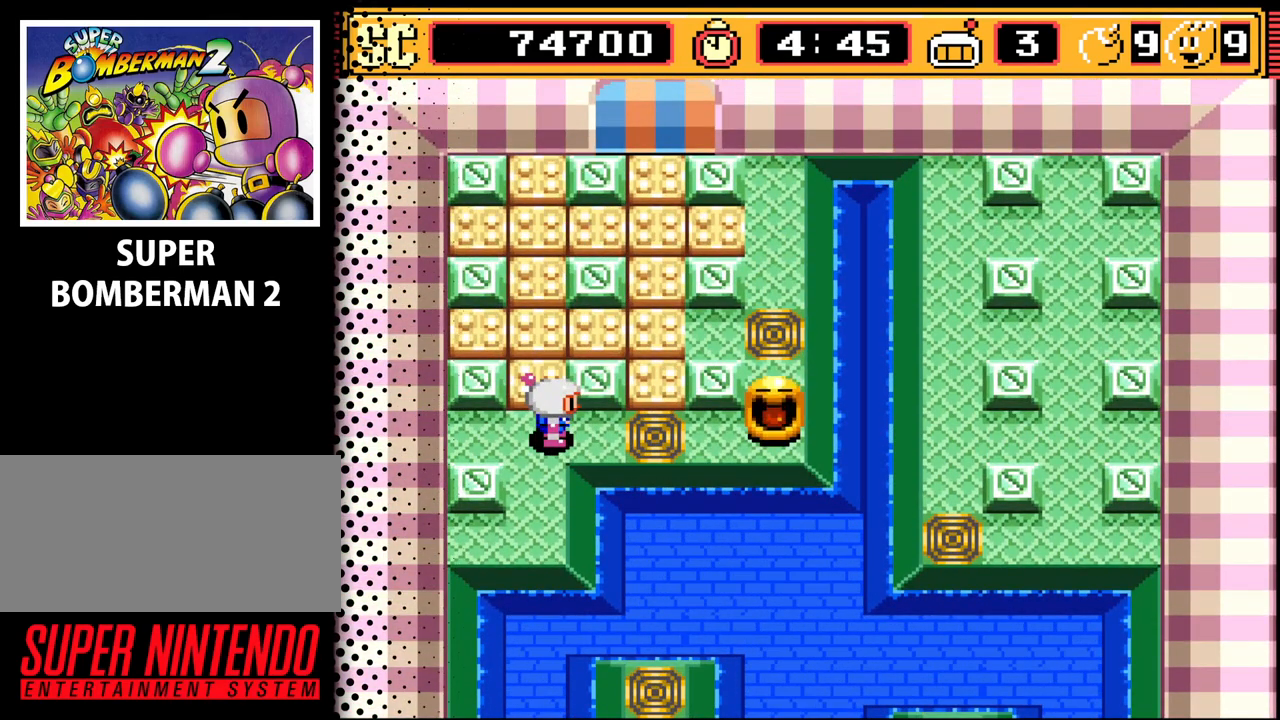
{"buttons": [], "events": [[67, "A", "down"], [133, "DPAD_UP", "down"], [167, "A", "up"], [333, "DPAD_RIGHT", "down"], [367, "DPAD_UP", "up"], [467, "DPAD_RIGHT", "up"]]}
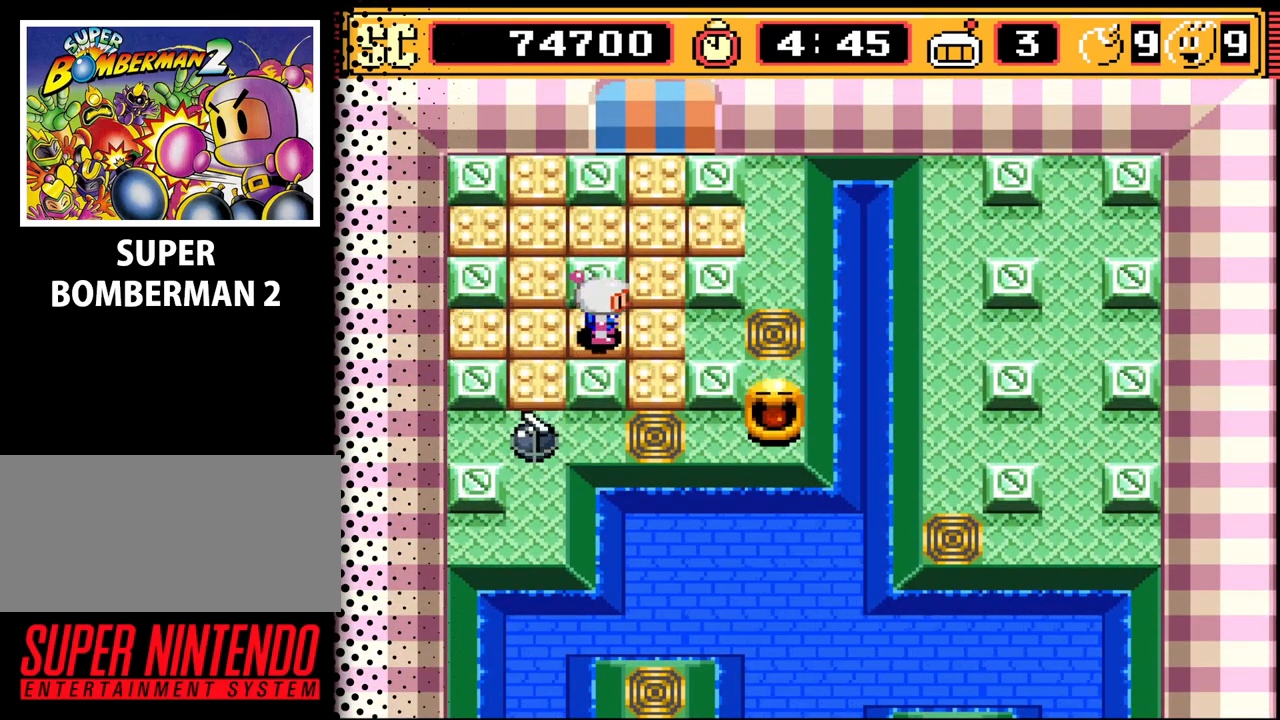
{"buttons": [], "events": [[167, "B", "down"], [300, "B", "up"]]}
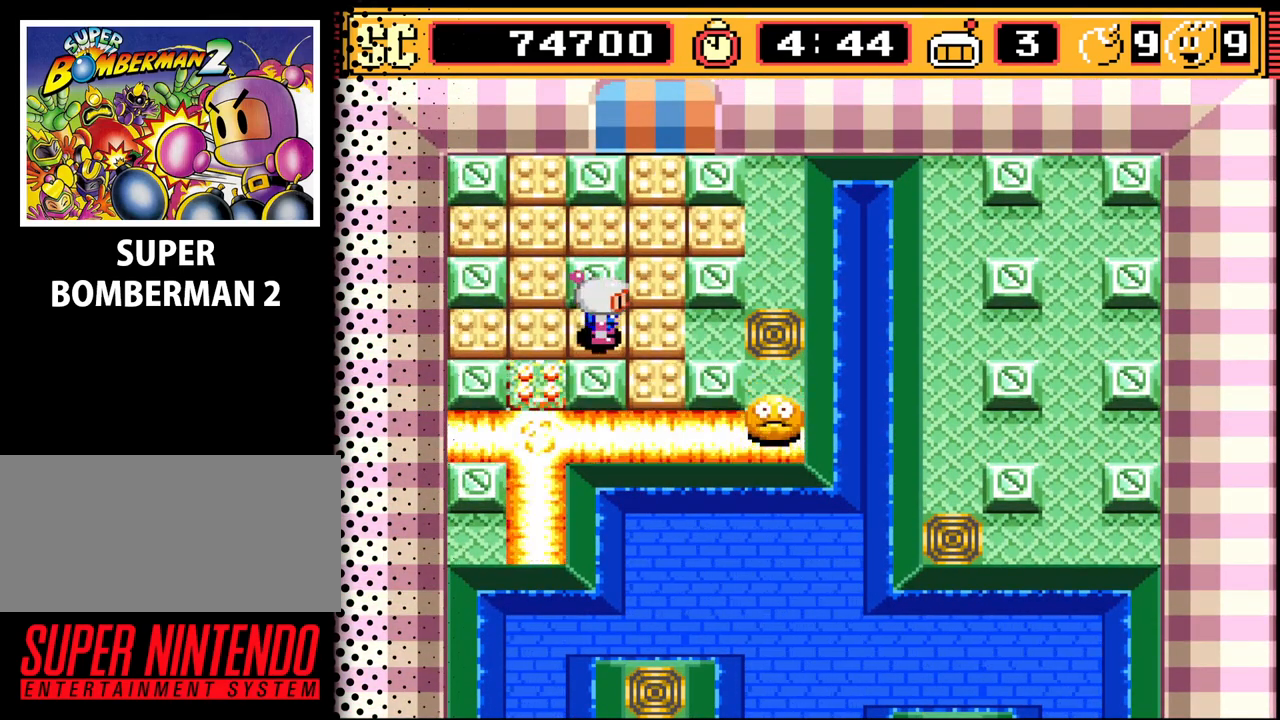
{"buttons": ["DPAD_LEFT"], "events": [[500, "DPAD_LEFT", "down"]]}
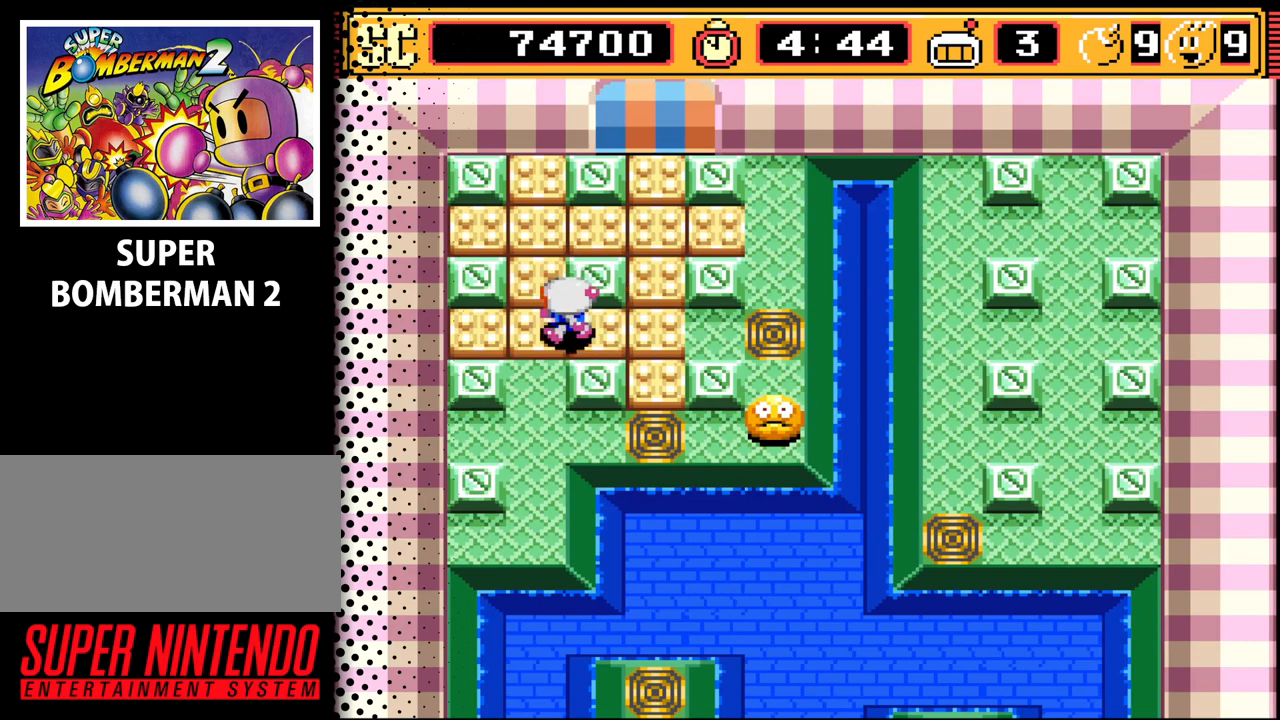
{"buttons": ["A"], "events": [[33, "DPAD_DOWN", "down"], [67, "DPAD_LEFT", "up"], [267, "DPAD_DOWN", "up"], [500, "A", "down"]]}
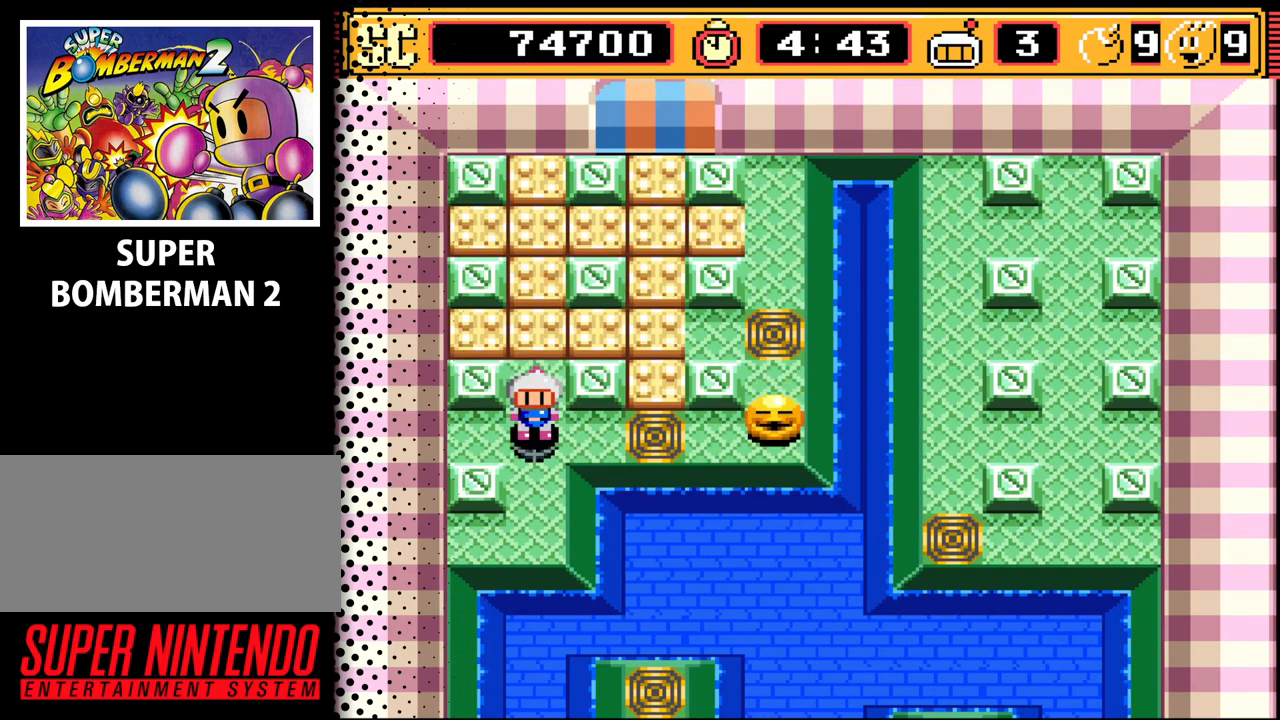
{"buttons": ["B"], "events": [[67, "DPAD_UP", "down"], [100, "A", "up"], [200, "DPAD_RIGHT", "down"], [233, "DPAD_UP", "up"], [433, "DPAD_RIGHT", "up"], [500, "B", "down"]]}
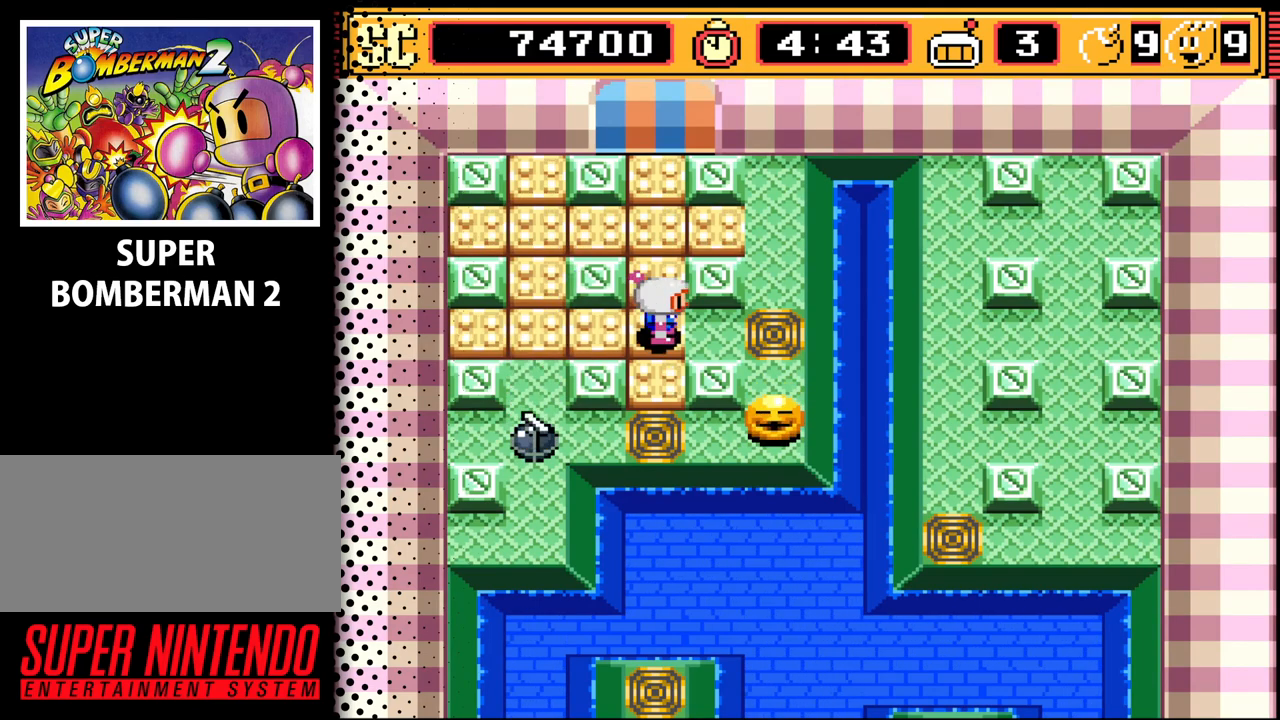
{"buttons": [], "events": [[133, "B", "up"]]}
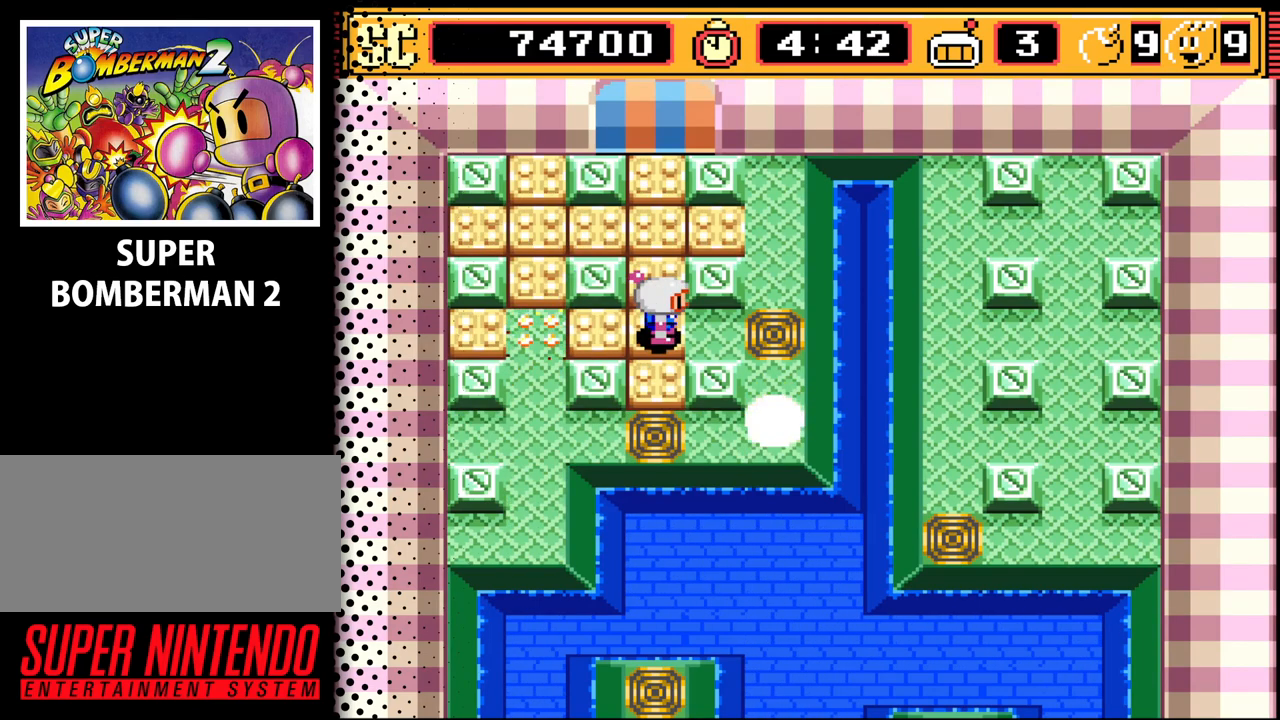
{"buttons": [], "events": [[200, "DPAD_LEFT", "down"], [333, "DPAD_LEFT", "up"]]}
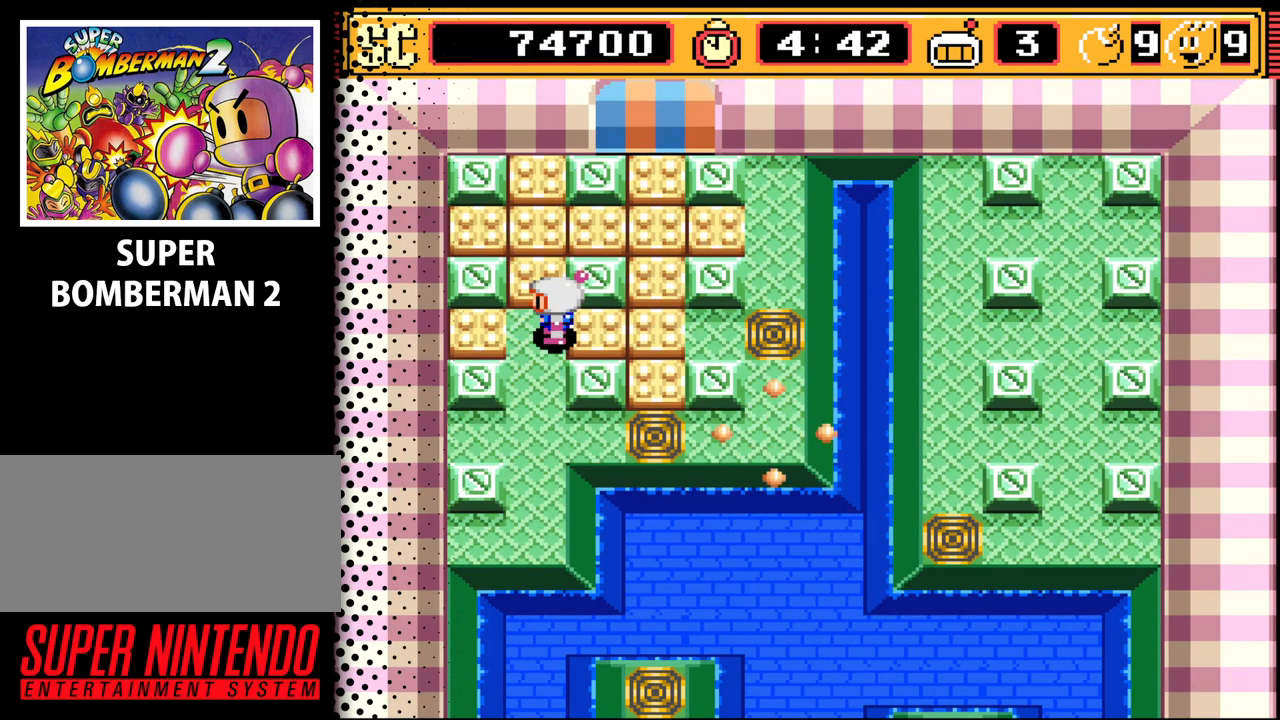
{"buttons": [], "events": [[333, "A", "down"], [467, "A", "up"]]}
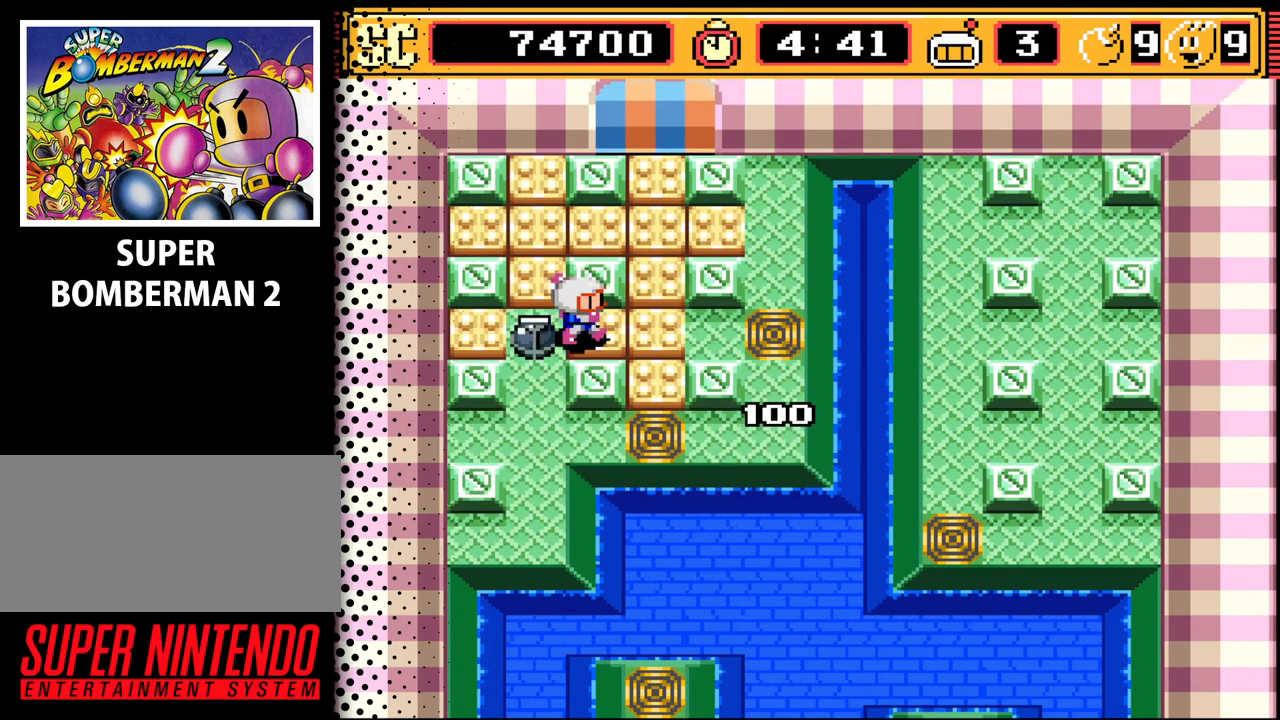
{"buttons": ["B"], "events": [[33, "DPAD_RIGHT", "down"], [100, "DPAD_UP", "down"], [133, "DPAD_RIGHT", "up"], [367, "DPAD_UP", "up"], [400, "B", "down"]]}
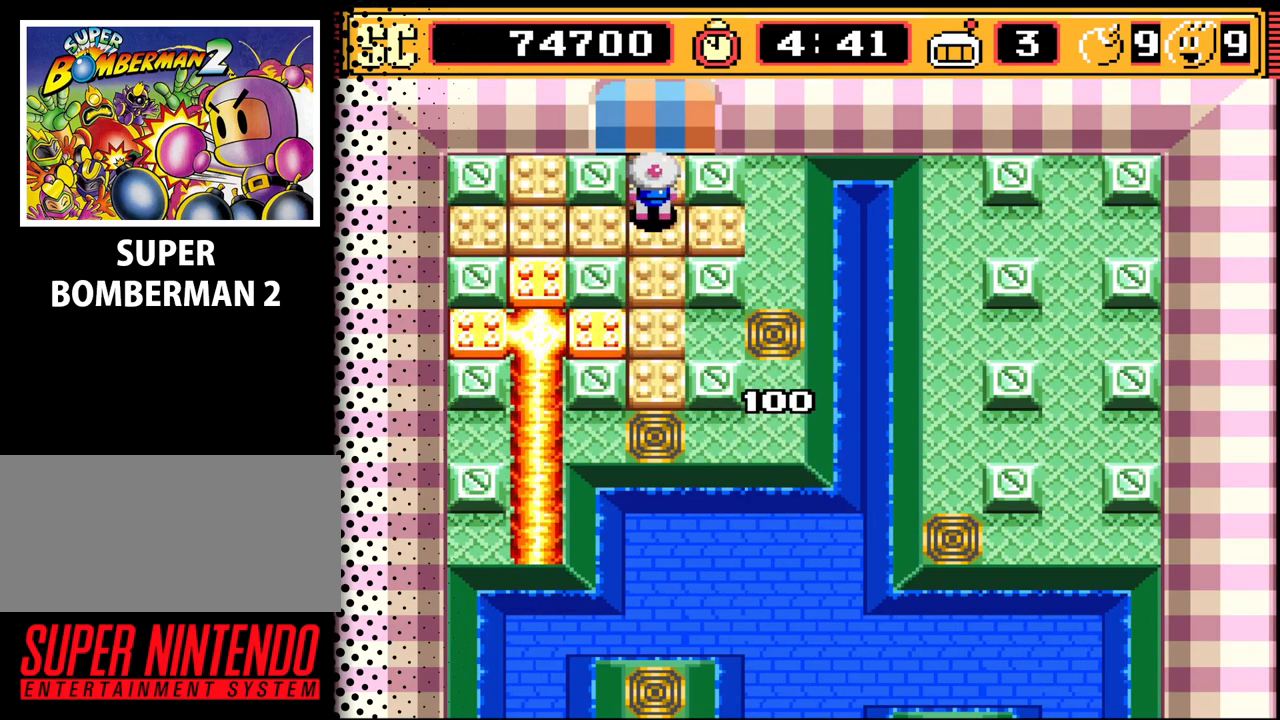
{"buttons": ["DPAD_RIGHT"], "events": [[33, "B", "up"], [367, "DPAD_RIGHT", "down"]]}
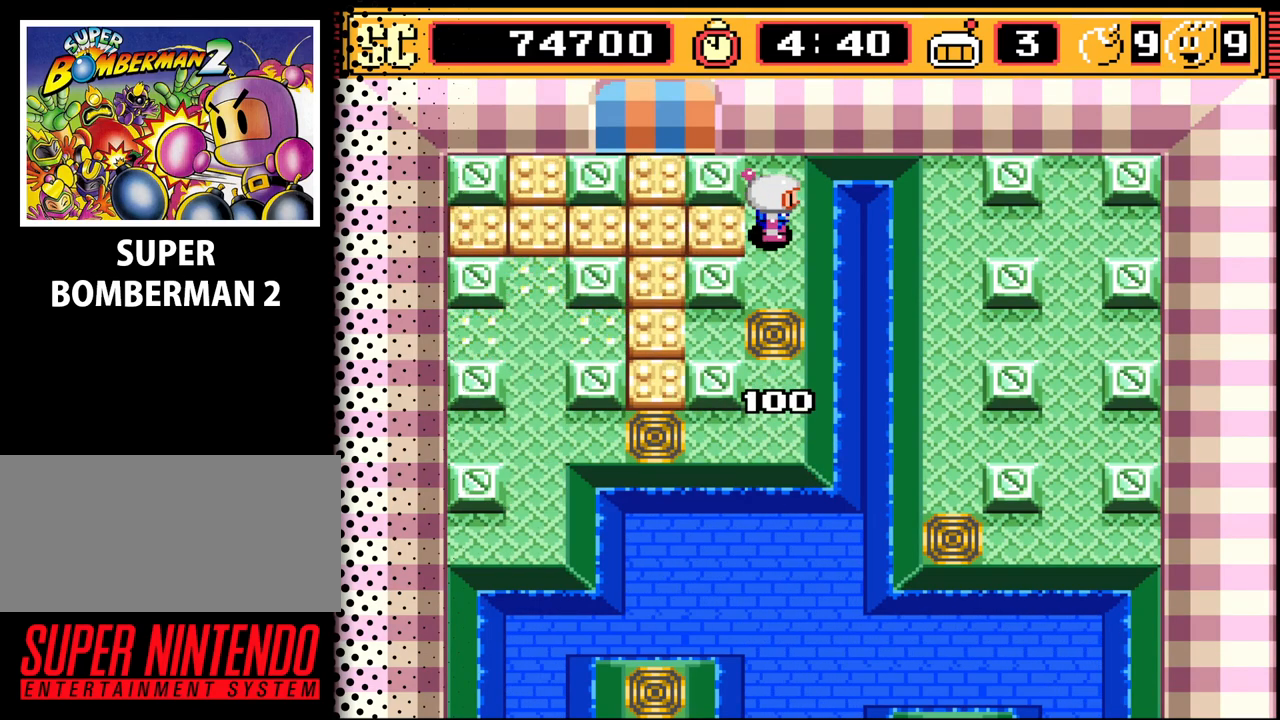
{"buttons": ["DPAD_DOWN"], "events": [[67, "DPAD_RIGHT", "up"], [167, "A", "down"], [267, "A", "up"], [333, "DPAD_LEFT", "down"], [467, "DPAD_DOWN", "down"], [500, "DPAD_LEFT", "up"]]}
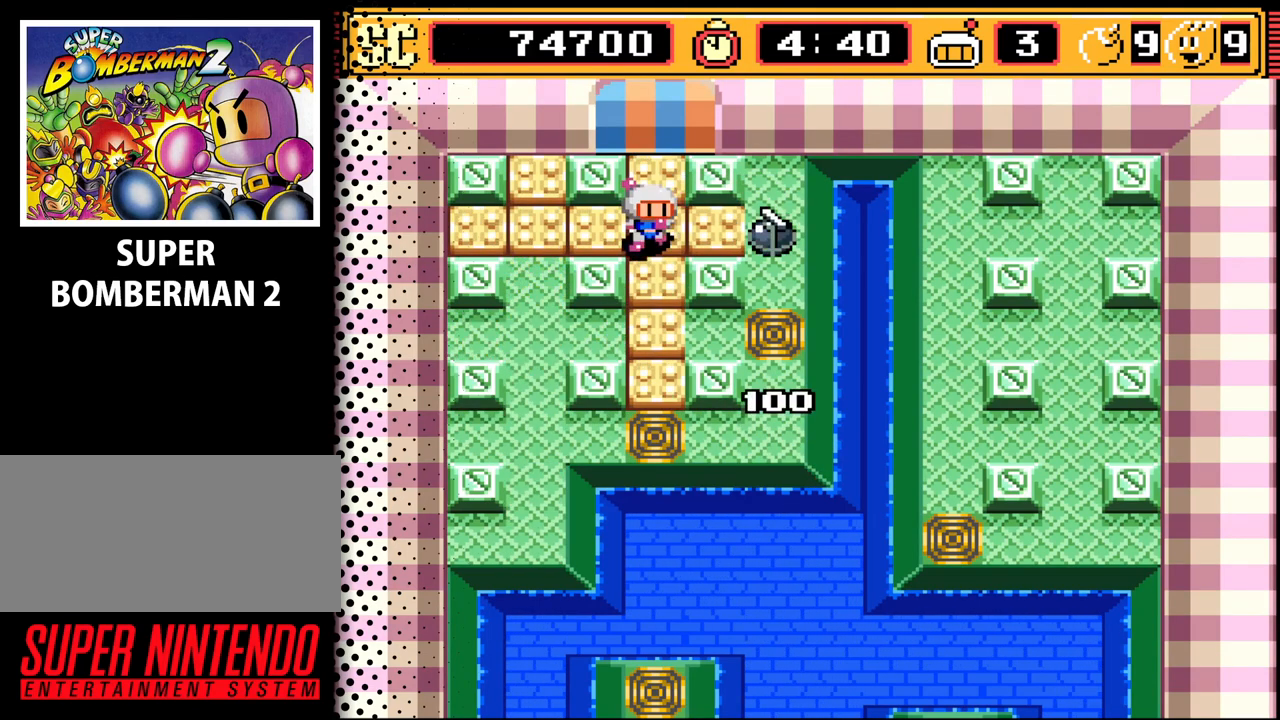
{"buttons": ["B"], "events": [[167, "DPAD_DOWN", "up"], [200, "DPAD_LEFT", "down"], [367, "DPAD_LEFT", "up"], [400, "B", "down"]]}
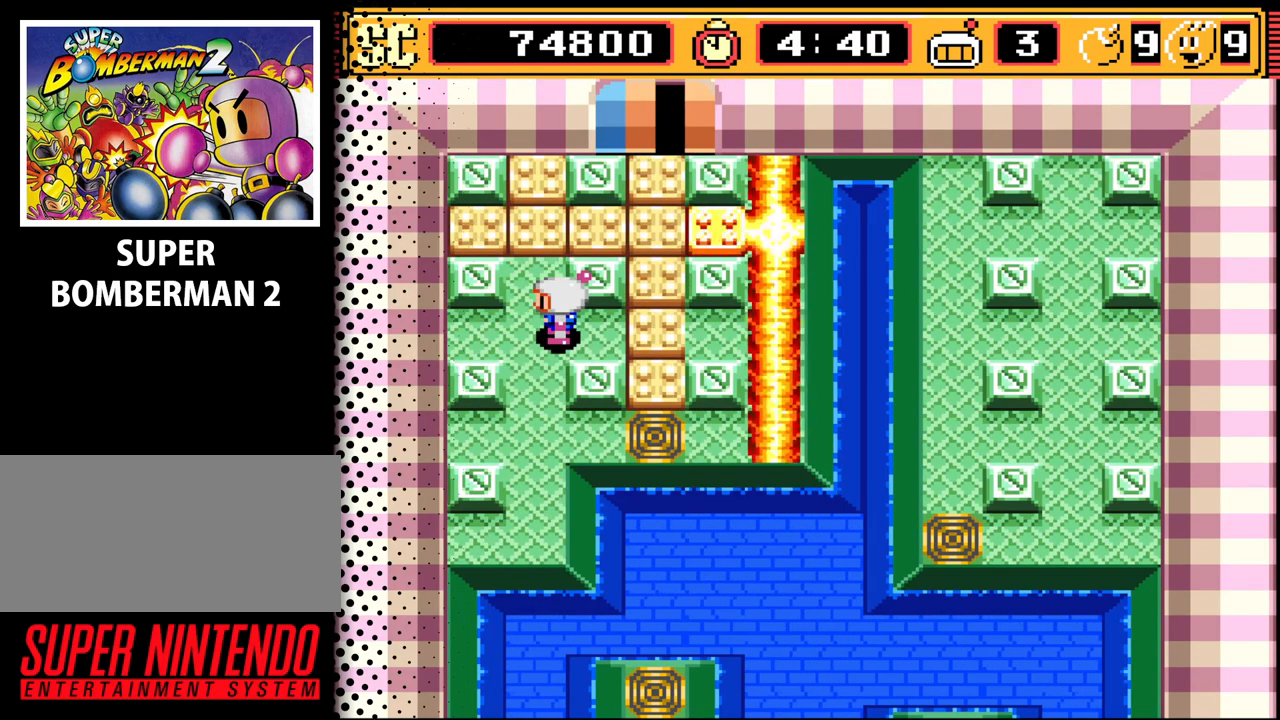
{"buttons": [], "events": [[33, "B", "up"], [267, "DPAD_LEFT", "down"], [333, "DPAD_LEFT", "up"]]}
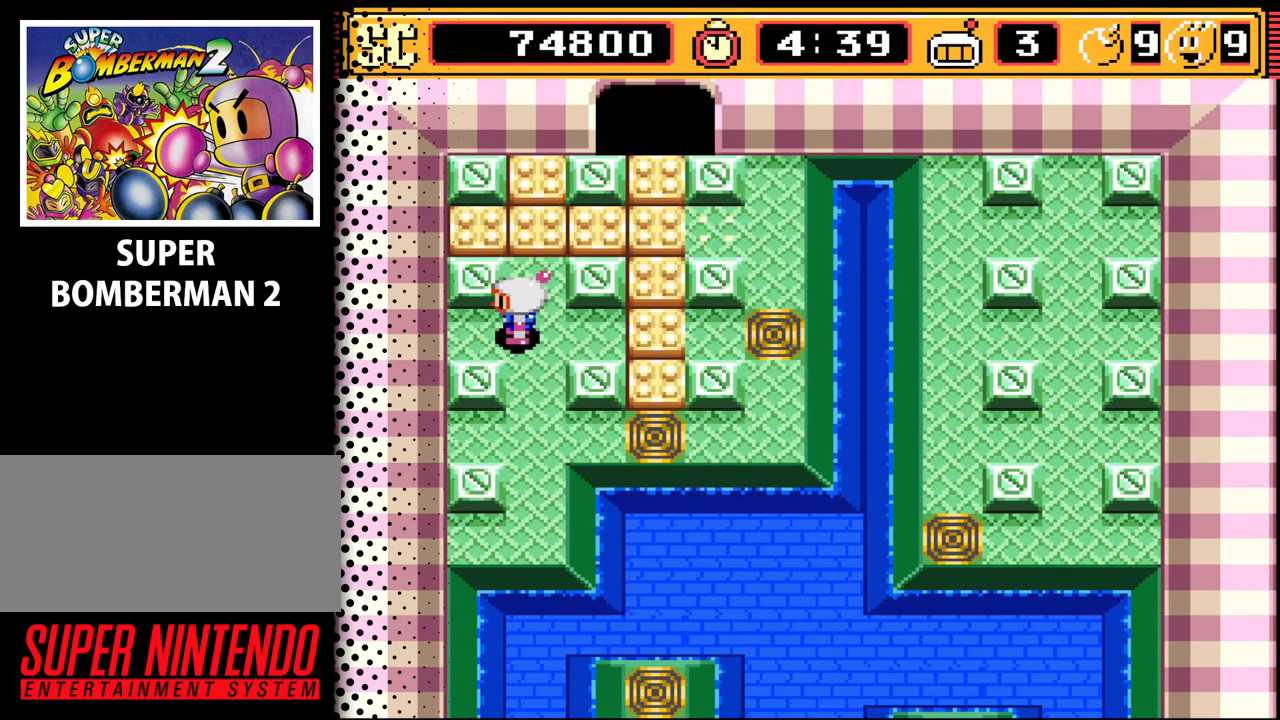
{"buttons": ["DPAD_UP"], "events": [[67, "A", "down"], [167, "A", "up"], [200, "DPAD_RIGHT", "down"], [367, "DPAD_UP", "down"], [467, "DPAD_RIGHT", "up"]]}
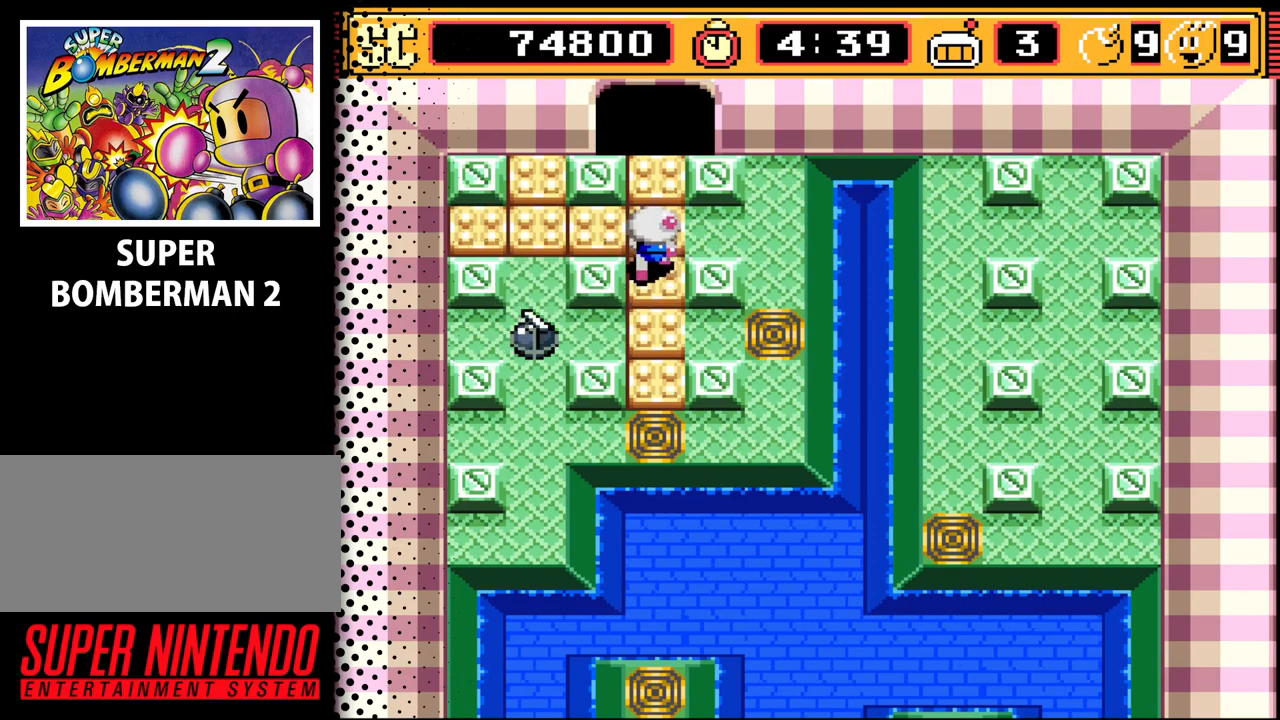
{"buttons": [], "events": [[67, "DPAD_UP", "up"], [167, "B", "down"], [333, "B", "up"]]}